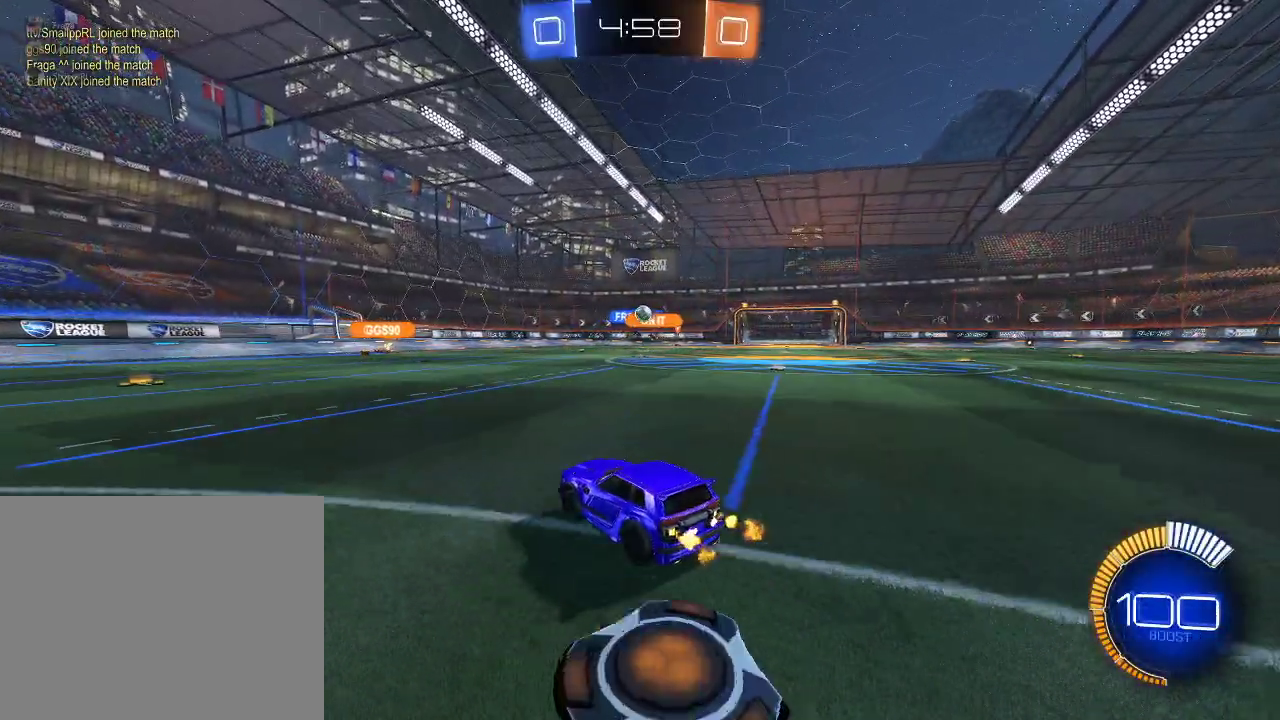
Gameplay with a controller (Xbox layout); each line is a JSON object with the inputs held at the frame after it. "events" lists button and stick changes between this image and that frame as [ms after this image, input, new state], when the widget could be followed in between.
{"buttons": ["A", "R1", "R2"], "left_stick": "down-right", "right_stick": "center", "events": [[50, "R1", "down"], [50, "left_stick", "right"], [133, "left_stick", "center"], [450, "A", "down"], [450, "left_stick", "down-right"]]}
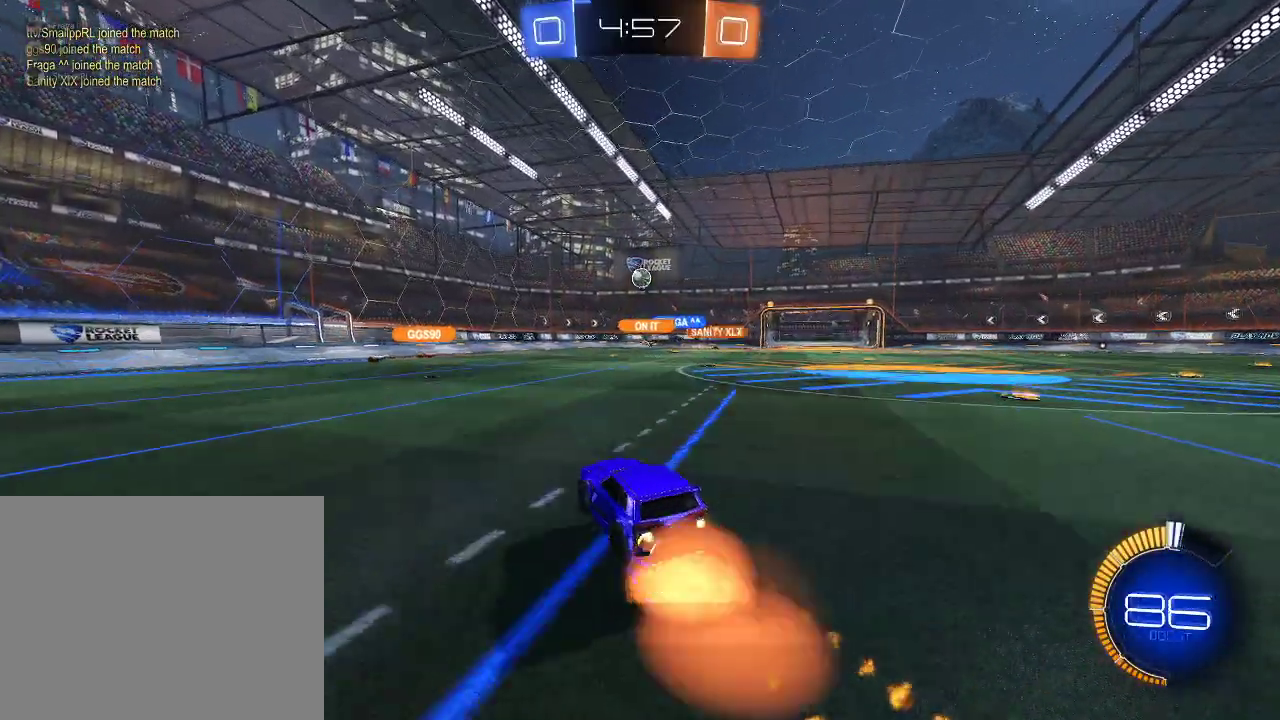
{"buttons": ["R1", "R2"], "left_stick": "center", "right_stick": "center", "events": [[100, "left_stick", "center"], [117, "A", "up"], [167, "A", "down"], [183, "left_stick", "down-left"], [350, "A", "up"], [367, "left_stick", "center"]]}
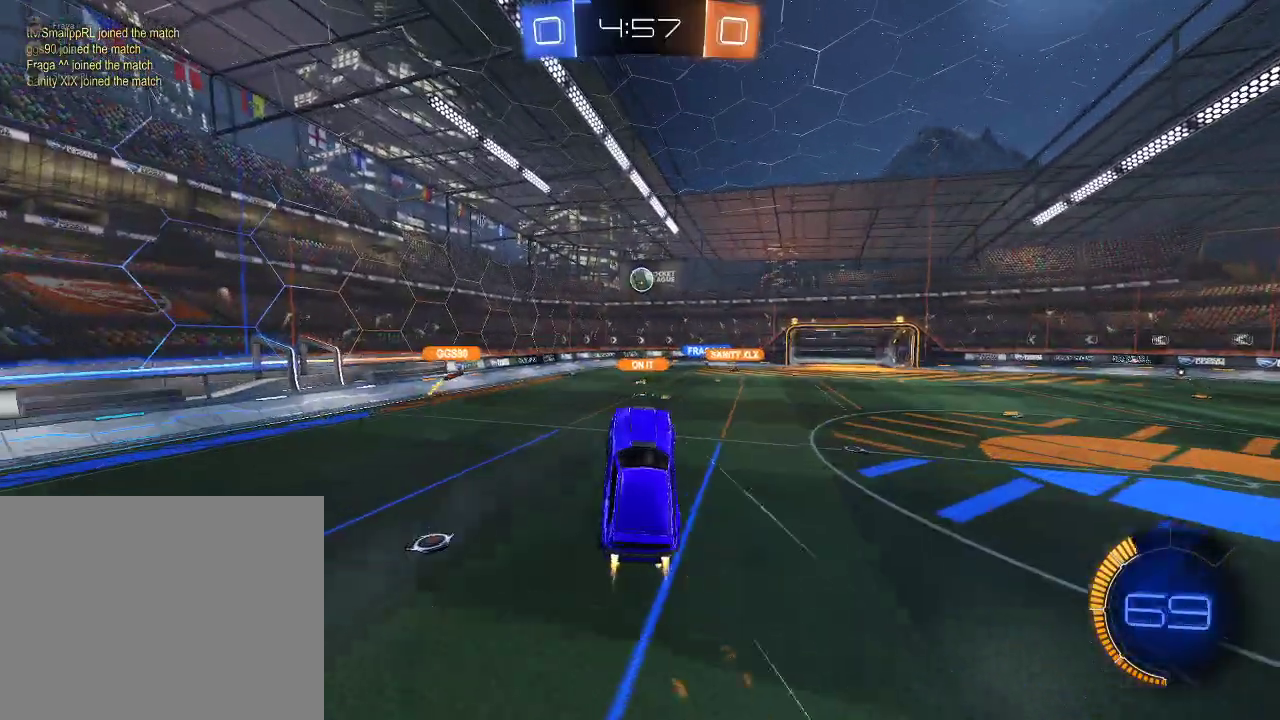
{"buttons": ["L1", "R1", "R2"], "left_stick": "left", "right_stick": "center", "events": [[33, "left_stick", "up"], [83, "left_stick", "up-right"], [200, "left_stick", "center"], [383, "left_stick", "left"], [433, "L1", "down"]]}
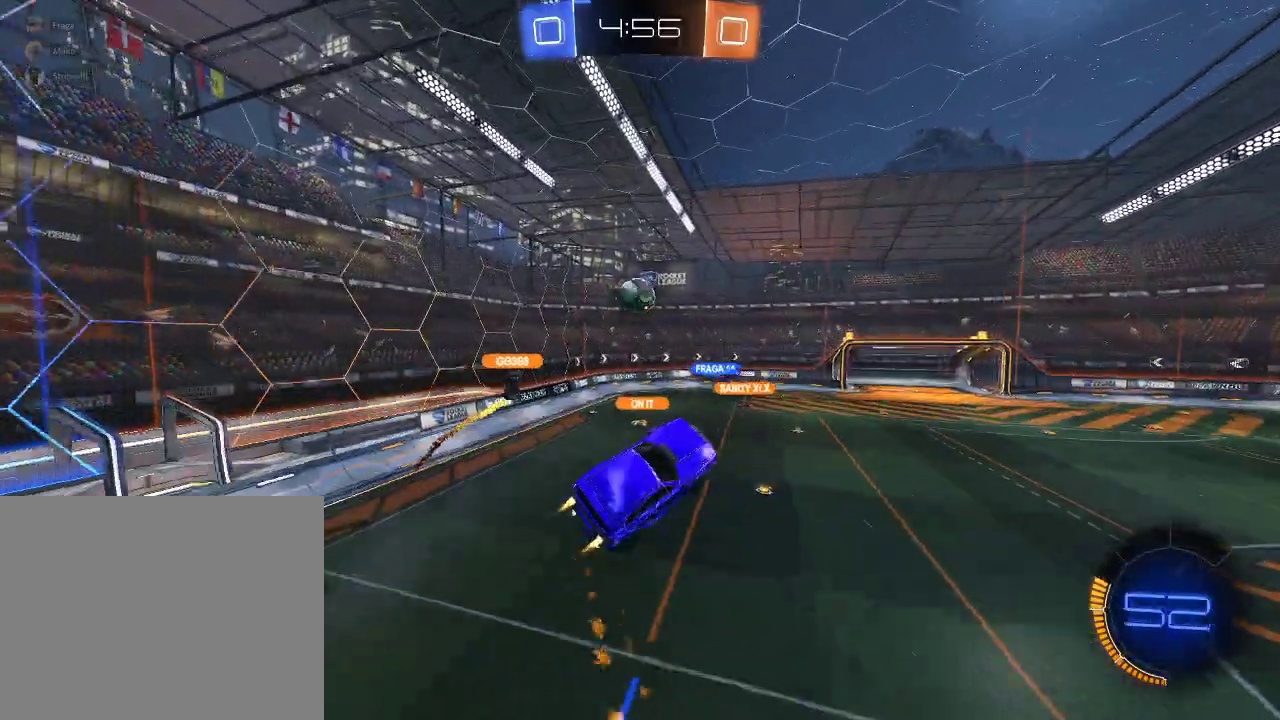
{"buttons": ["L1", "R1", "R2"], "left_stick": "left", "right_stick": "center", "events": [[33, "left_stick", "down-left"], [417, "left_stick", "left"]]}
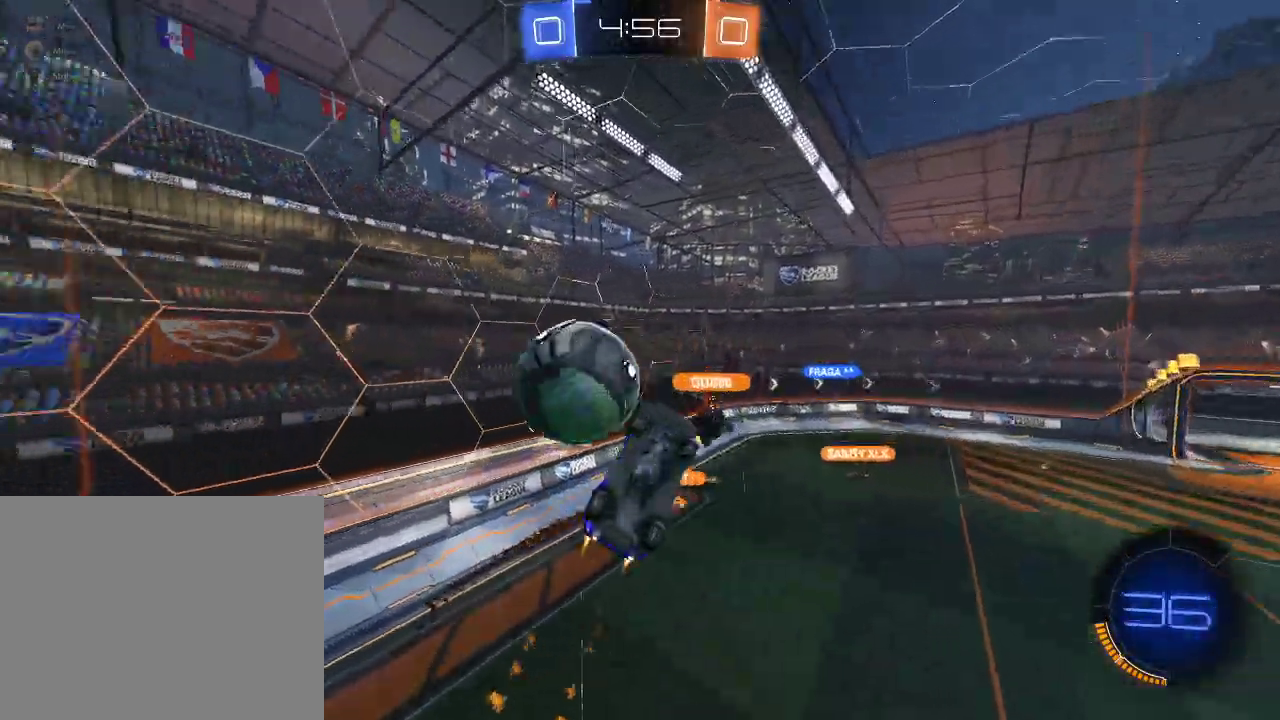
{"buttons": ["R2"], "left_stick": "center", "right_stick": "center", "events": [[83, "R1", "up"], [283, "left_stick", "up-left"], [417, "left_stick", "center"], [433, "L1", "up"]]}
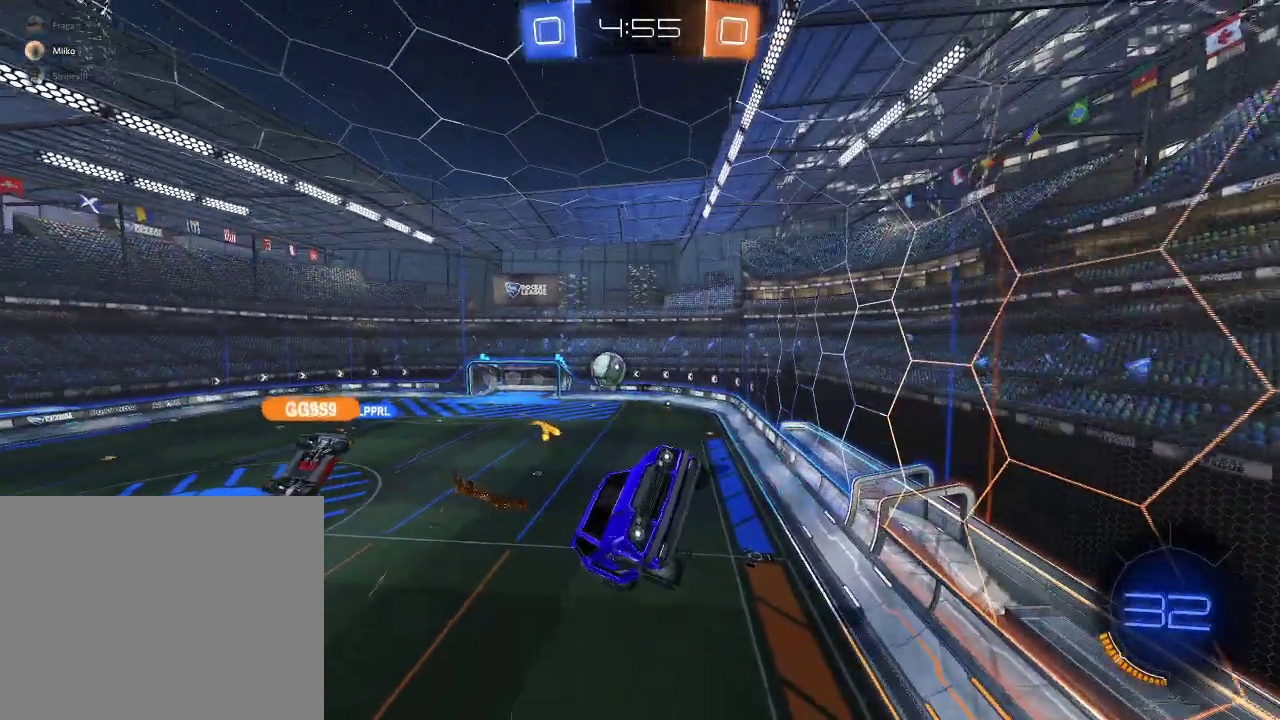
{"buttons": ["L1", "R2"], "left_stick": "down-right", "right_stick": "center", "events": [[117, "left_stick", "right"], [383, "left_stick", "down-right"], [417, "L1", "down"]]}
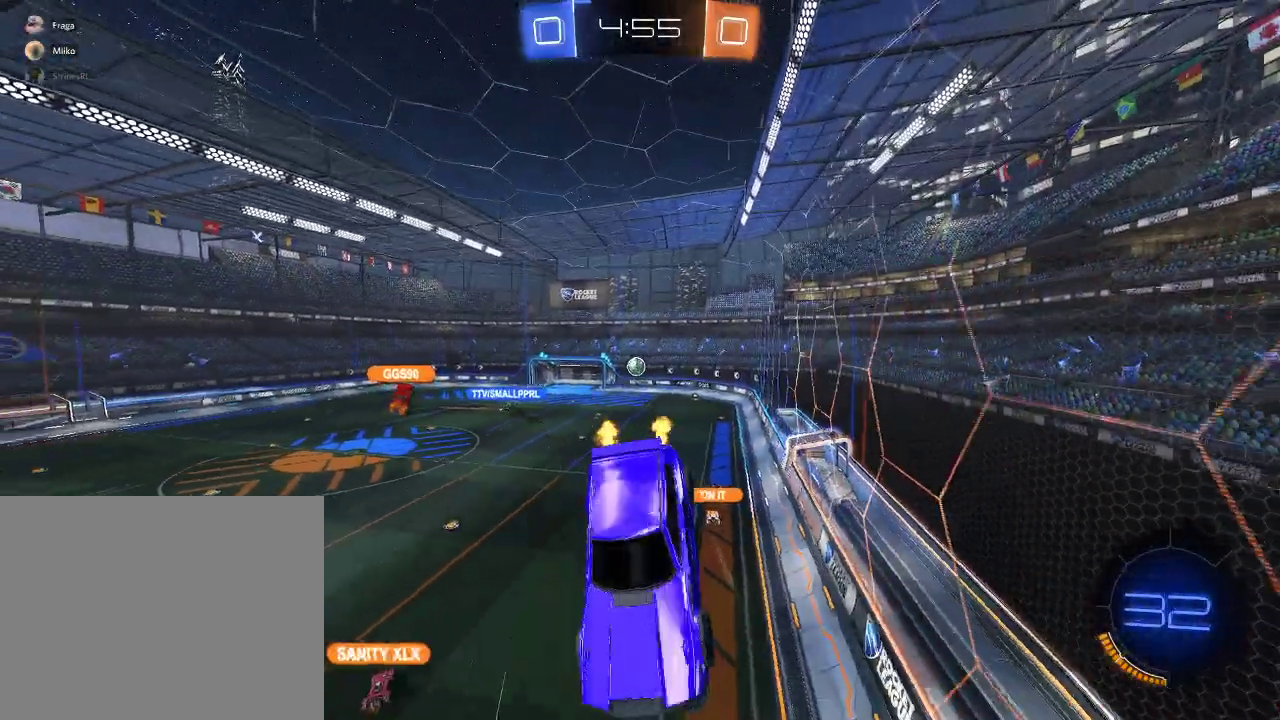
{"buttons": ["R2"], "left_stick": "right", "right_stick": "center", "events": [[33, "left_stick", "right"], [200, "L1", "up"], [217, "left_stick", "center"], [500, "left_stick", "right"]]}
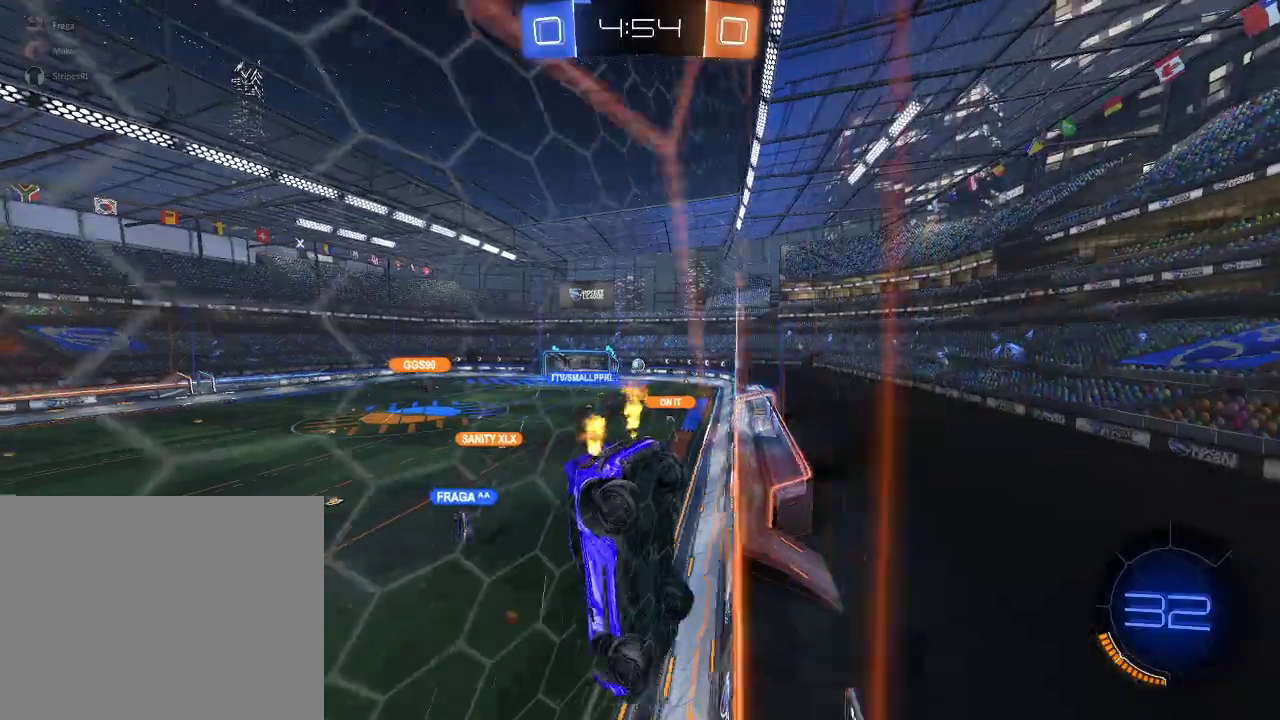
{"buttons": ["R1", "R2"], "left_stick": "center", "right_stick": "center", "events": [[267, "R1", "down"], [450, "left_stick", "center"]]}
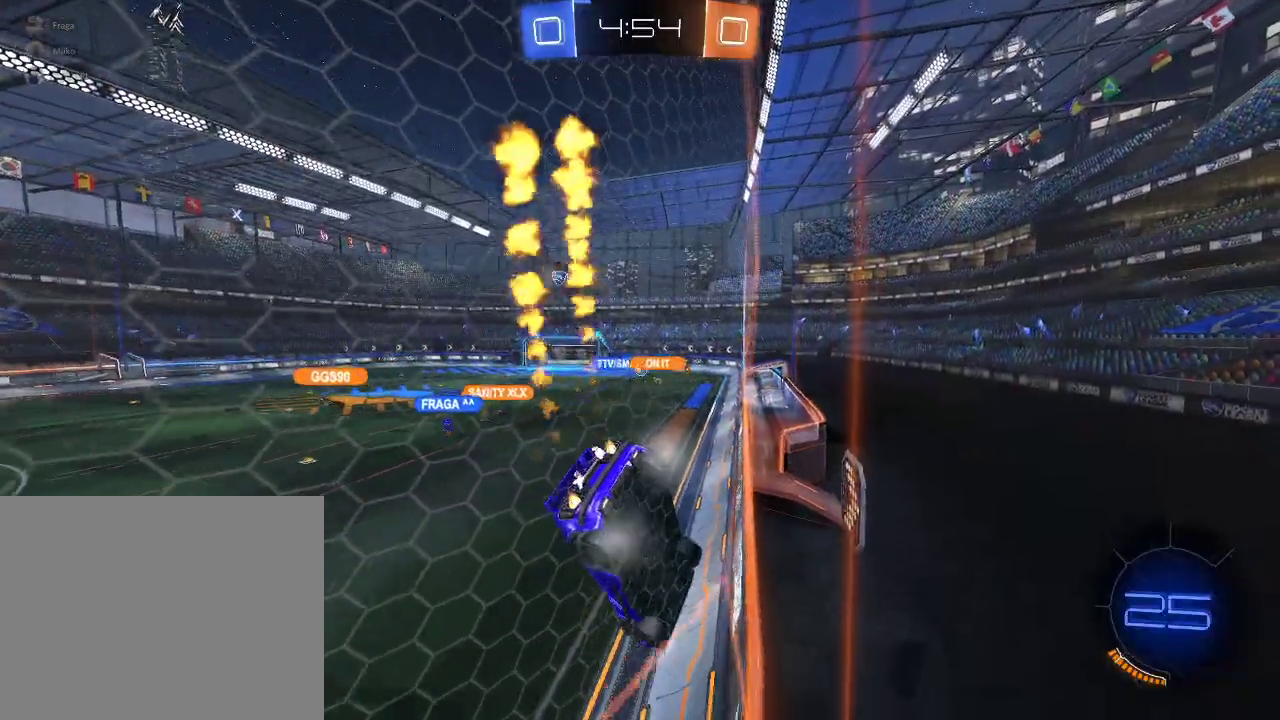
{"buttons": ["R2"], "left_stick": "center", "right_stick": "center", "events": [[67, "R1", "up"], [67, "left_stick", "right"], [183, "left_stick", "center"]]}
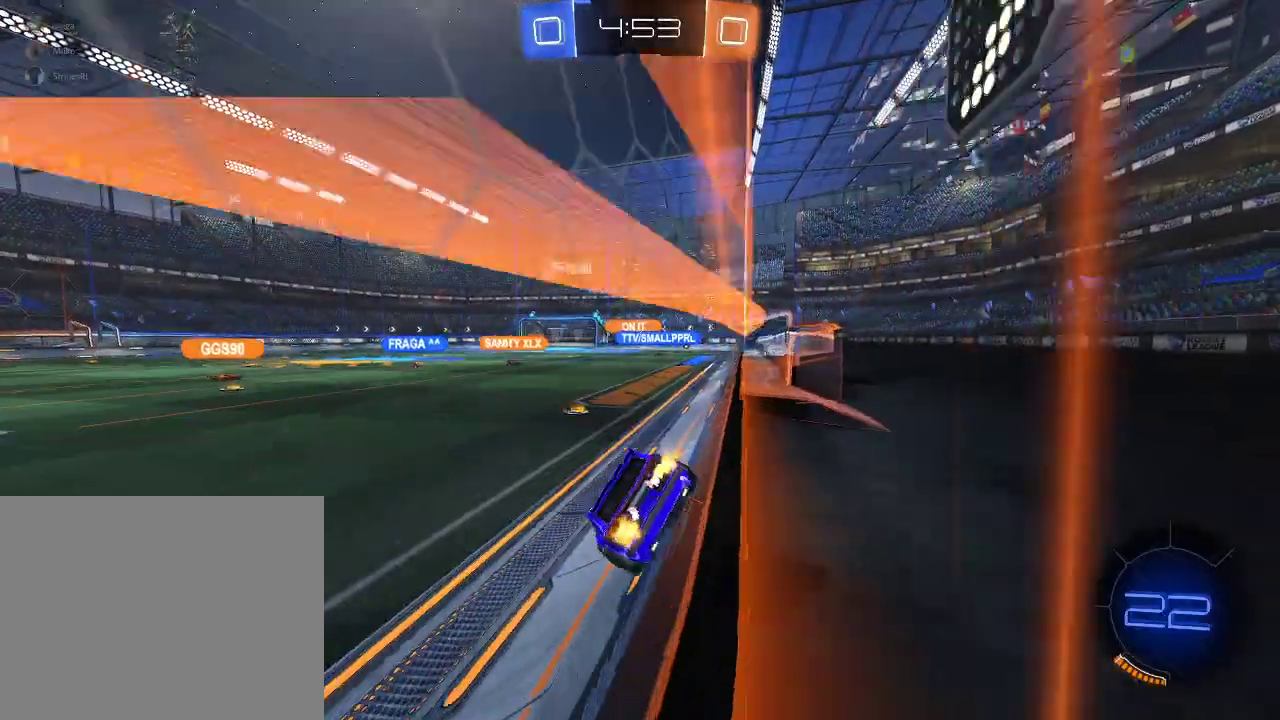
{"buttons": ["A", "L1", "R1", "R2"], "left_stick": "up-right", "right_stick": "center", "events": [[183, "R1", "down"], [350, "A", "down"], [417, "left_stick", "up-right"], [483, "L1", "down"]]}
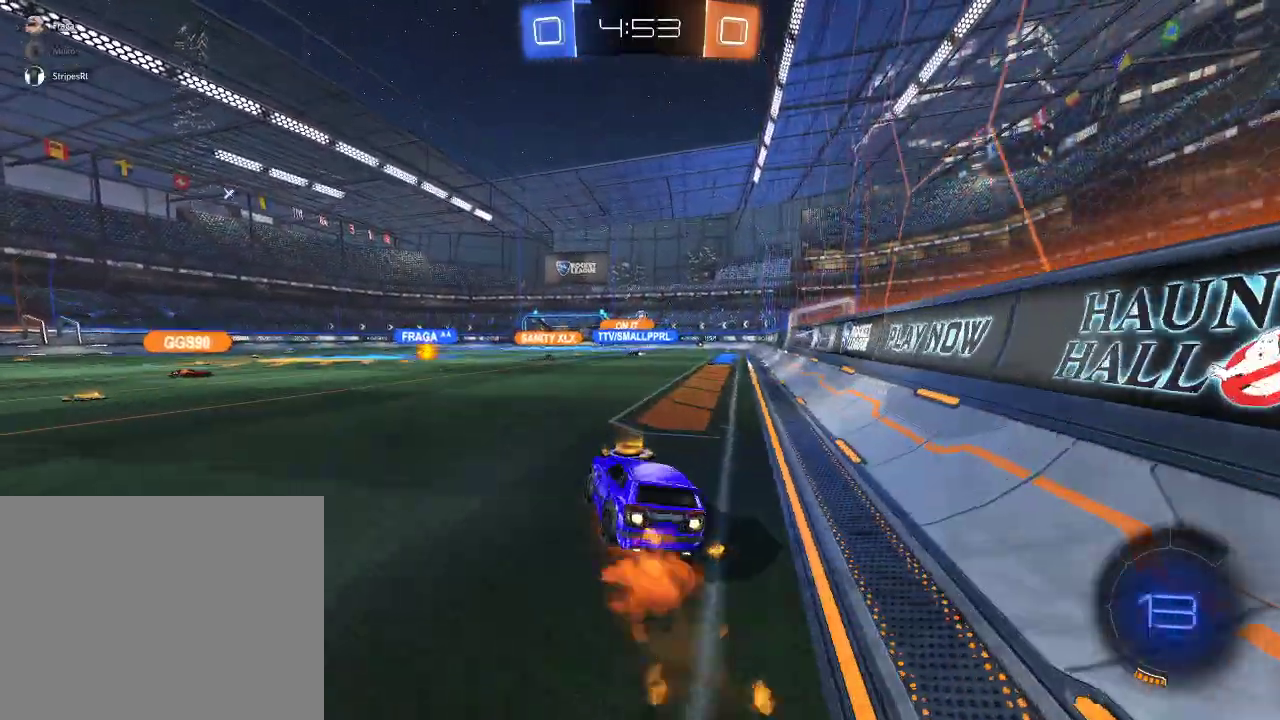
{"buttons": ["L1", "R2"], "left_stick": "right", "right_stick": "center", "events": [[33, "left_stick", "right"], [200, "A", "up"], [200, "R1", "up"]]}
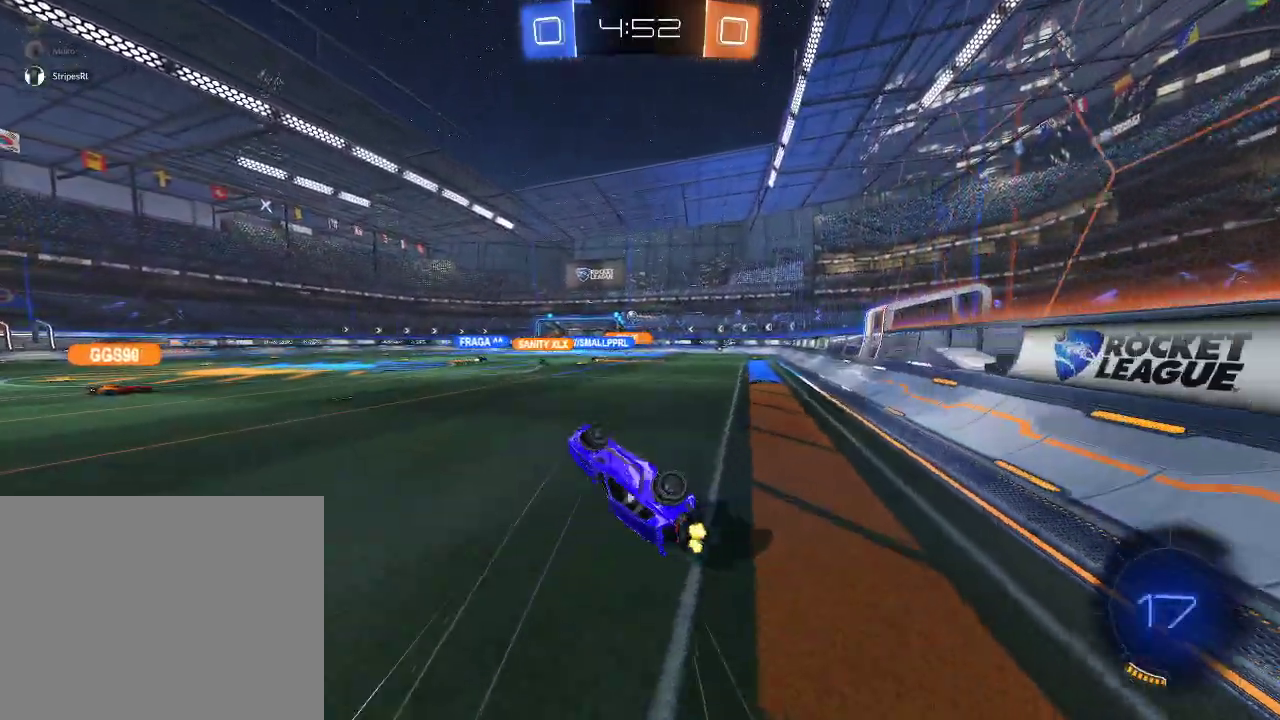
{"buttons": ["R2"], "left_stick": "right", "right_stick": "center", "events": [[33, "L1", "up"], [183, "left_stick", "center"], [350, "left_stick", "right"]]}
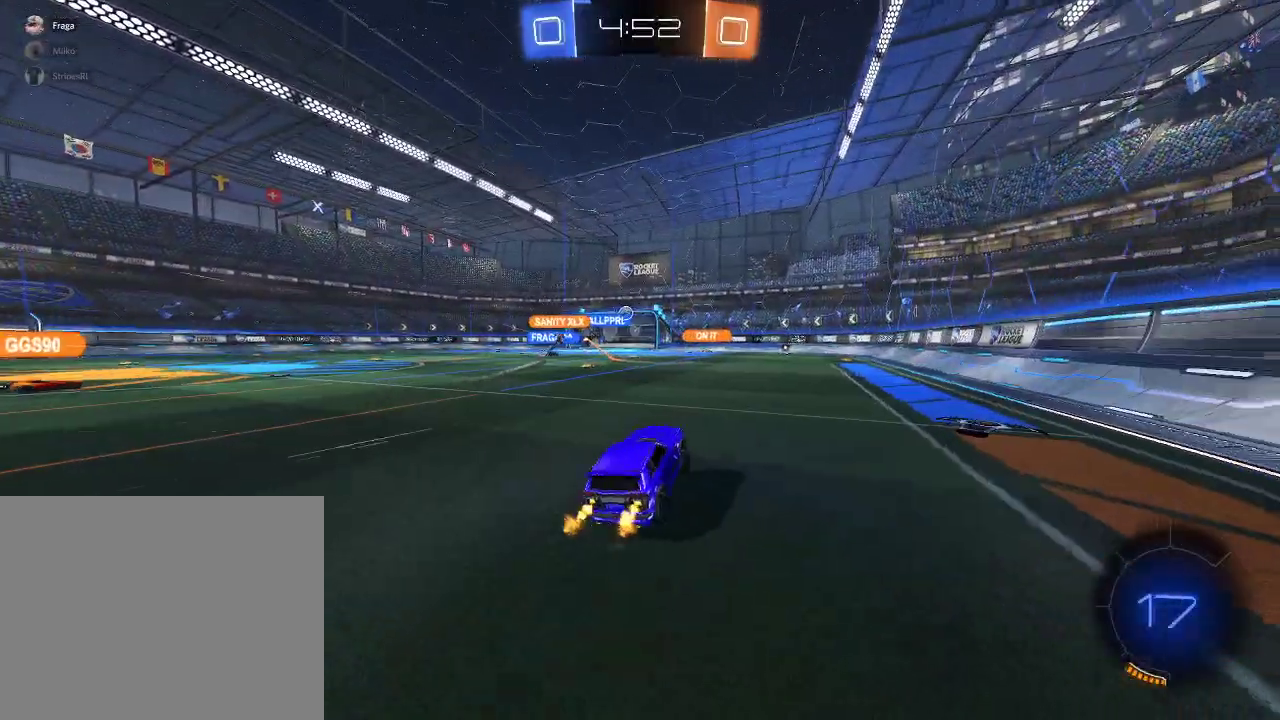
{"buttons": ["R2"], "left_stick": "center", "right_stick": "center", "events": [[17, "left_stick", "center"]]}
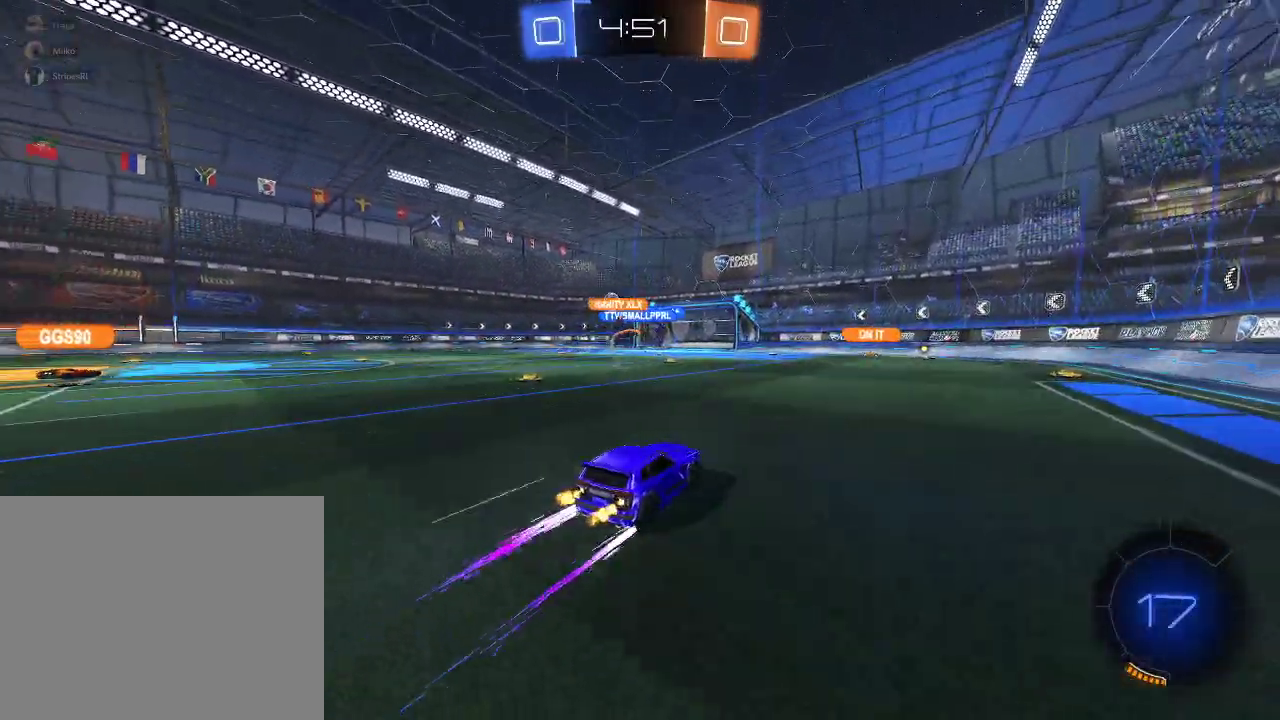
{"buttons": ["R2"], "left_stick": "center", "right_stick": "center", "events": [[117, "left_stick", "left"], [483, "left_stick", "center"]]}
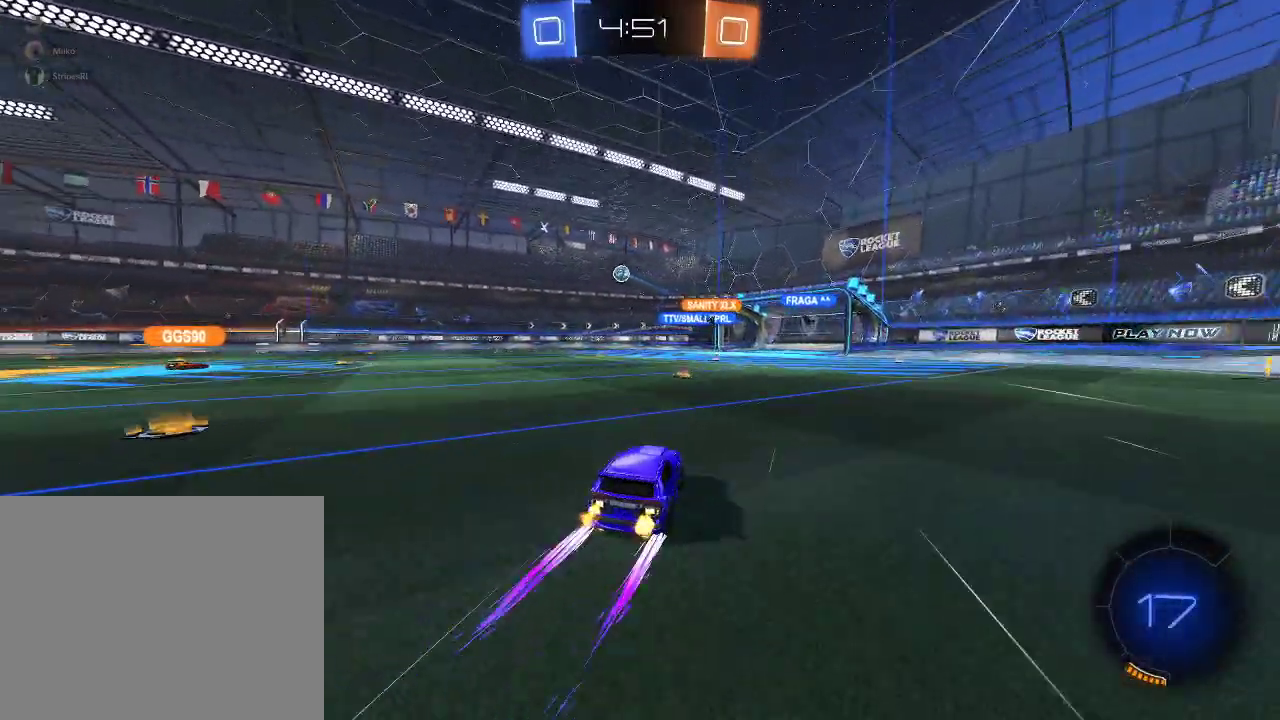
{"buttons": ["R2"], "left_stick": "center", "right_stick": "center", "events": []}
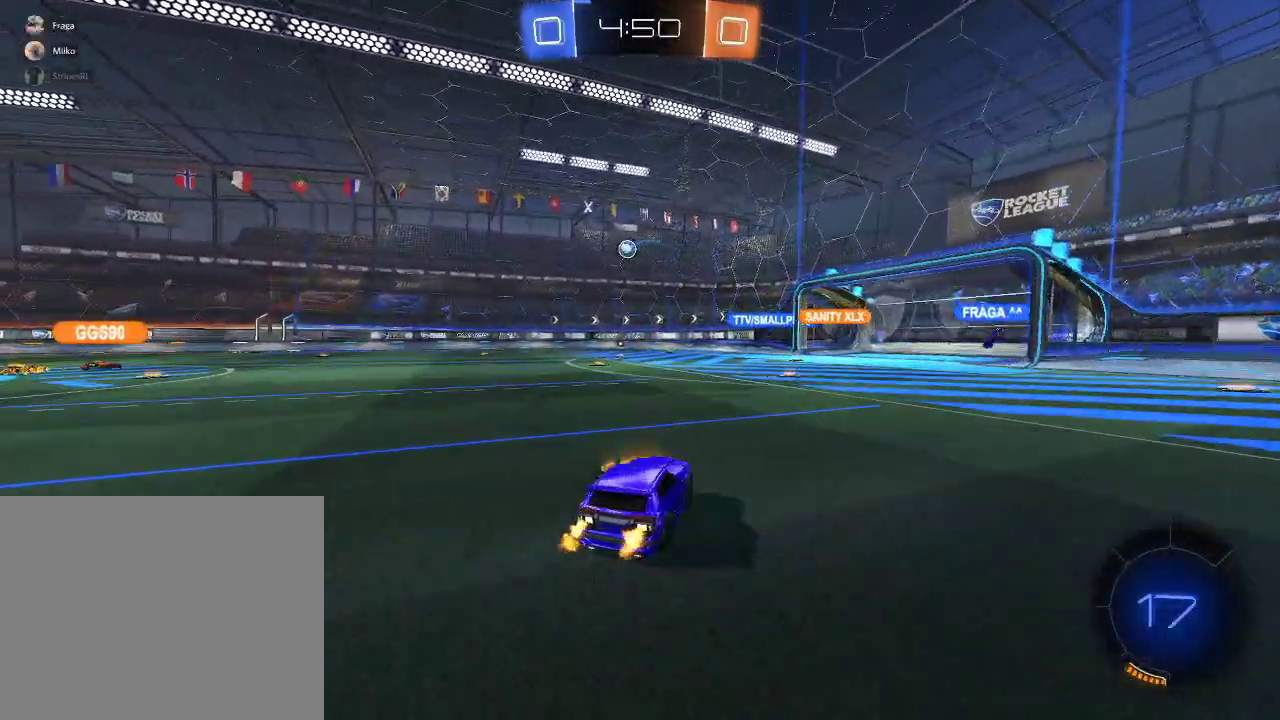
{"buttons": ["R2"], "left_stick": "center", "right_stick": "center", "events": [[67, "left_stick", "right"], [167, "left_stick", "center"], [383, "left_stick", "left"], [450, "left_stick", "center"]]}
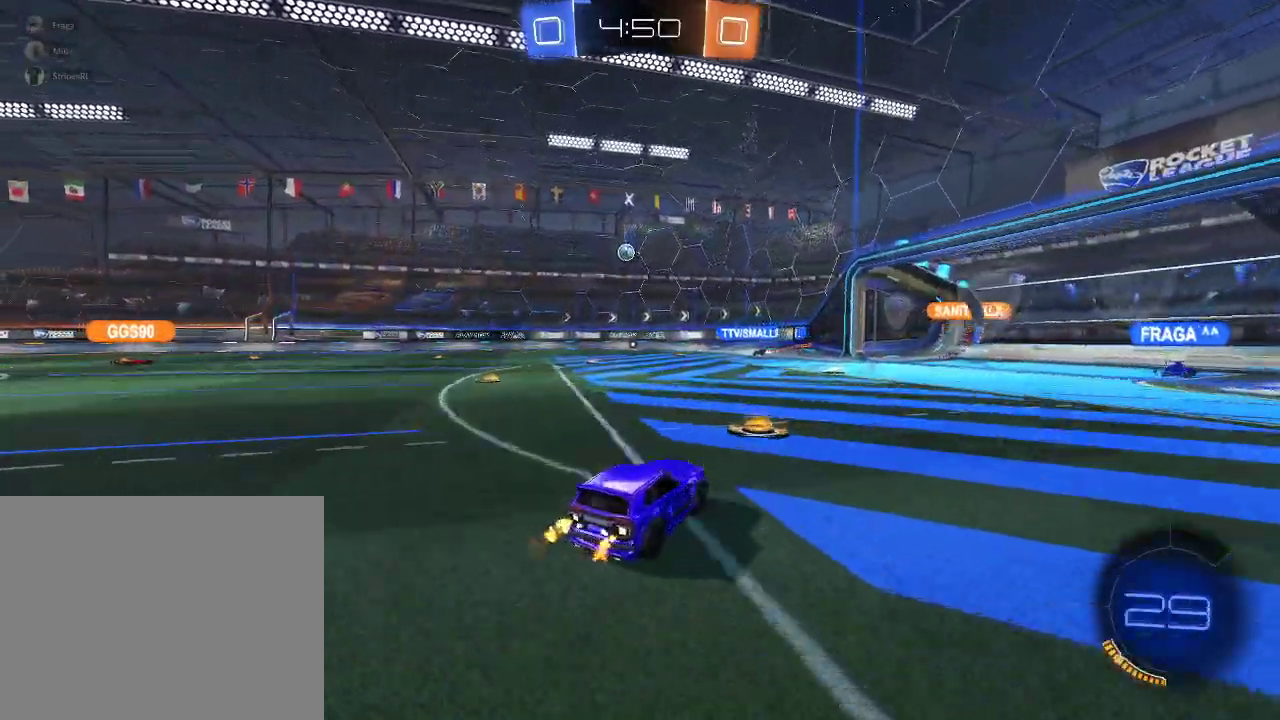
{"buttons": ["L2"], "left_stick": "right", "right_stick": "center", "events": [[33, "left_stick", "right"], [300, "R2", "up"], [500, "L2", "down"]]}
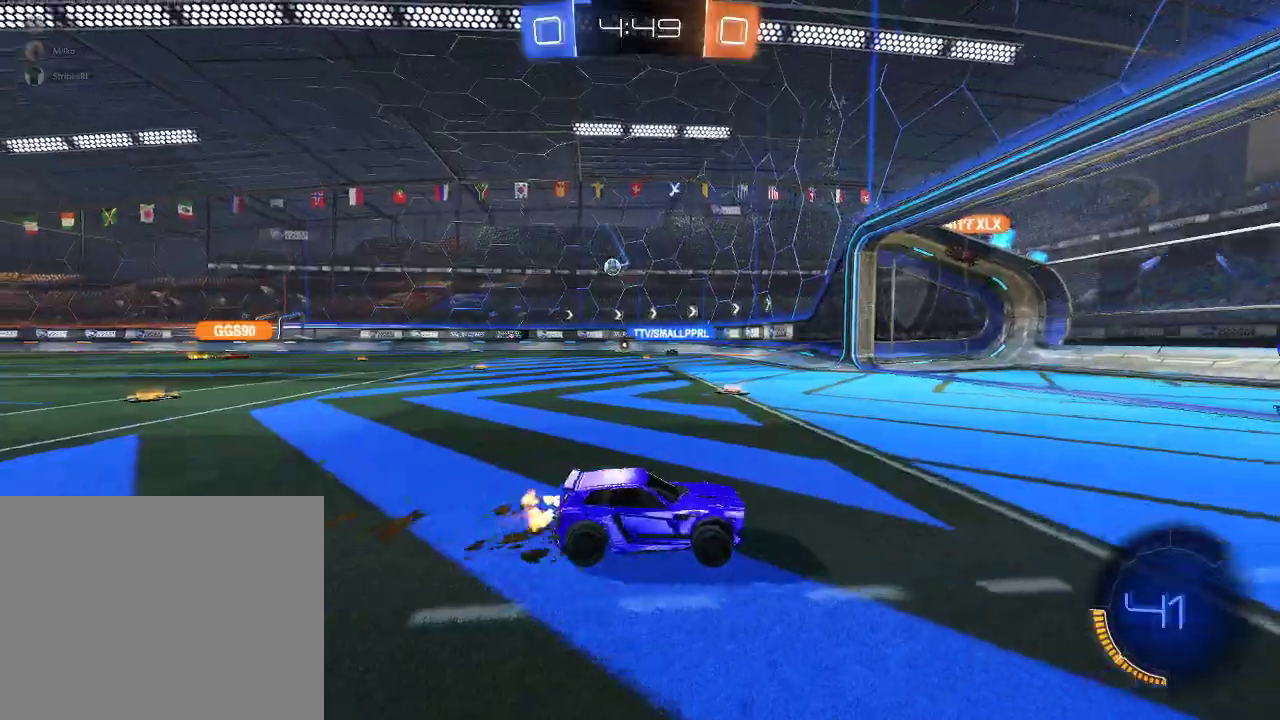
{"buttons": ["R2"], "left_stick": "center", "right_stick": "center", "events": [[117, "left_stick", "up-left"], [167, "left_stick", "left"], [217, "L2", "up"], [283, "R2", "down"], [483, "left_stick", "center"]]}
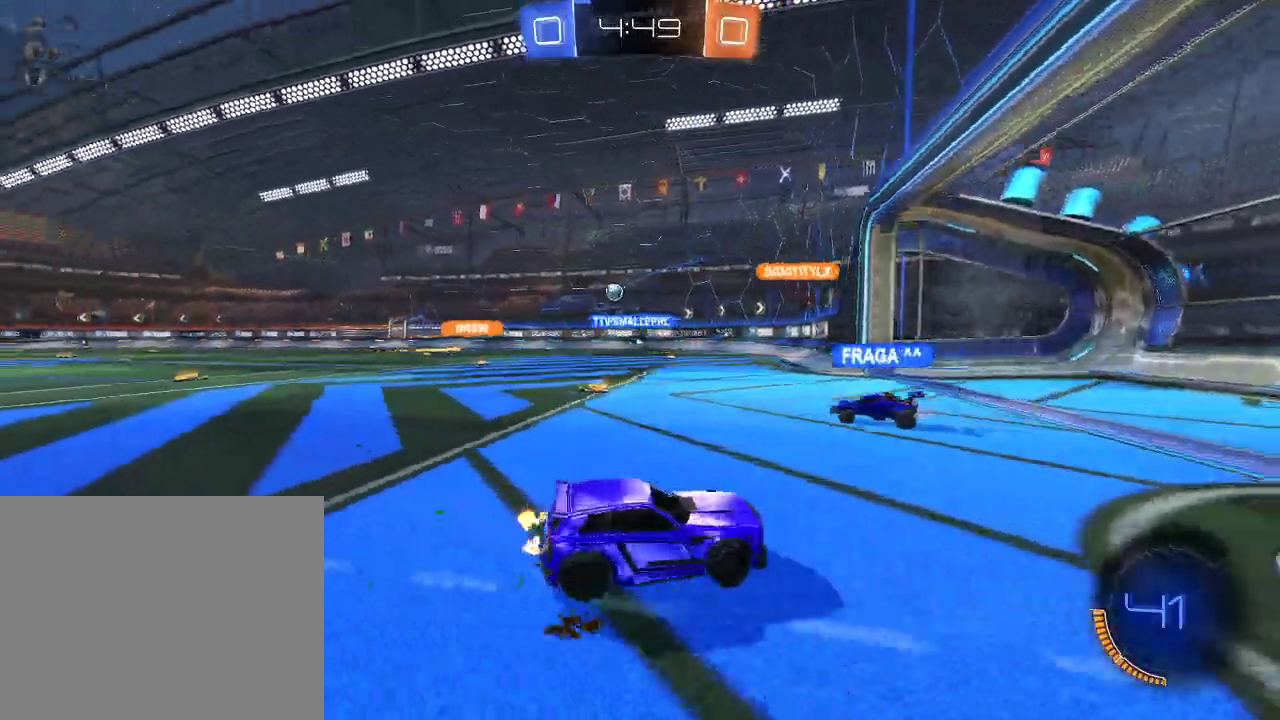
{"buttons": ["R2"], "left_stick": "left", "right_stick": "center", "events": [[67, "left_stick", "left"], [200, "R2", "up"], [200, "left_stick", "center"], [333, "left_stick", "left"], [467, "R2", "down"]]}
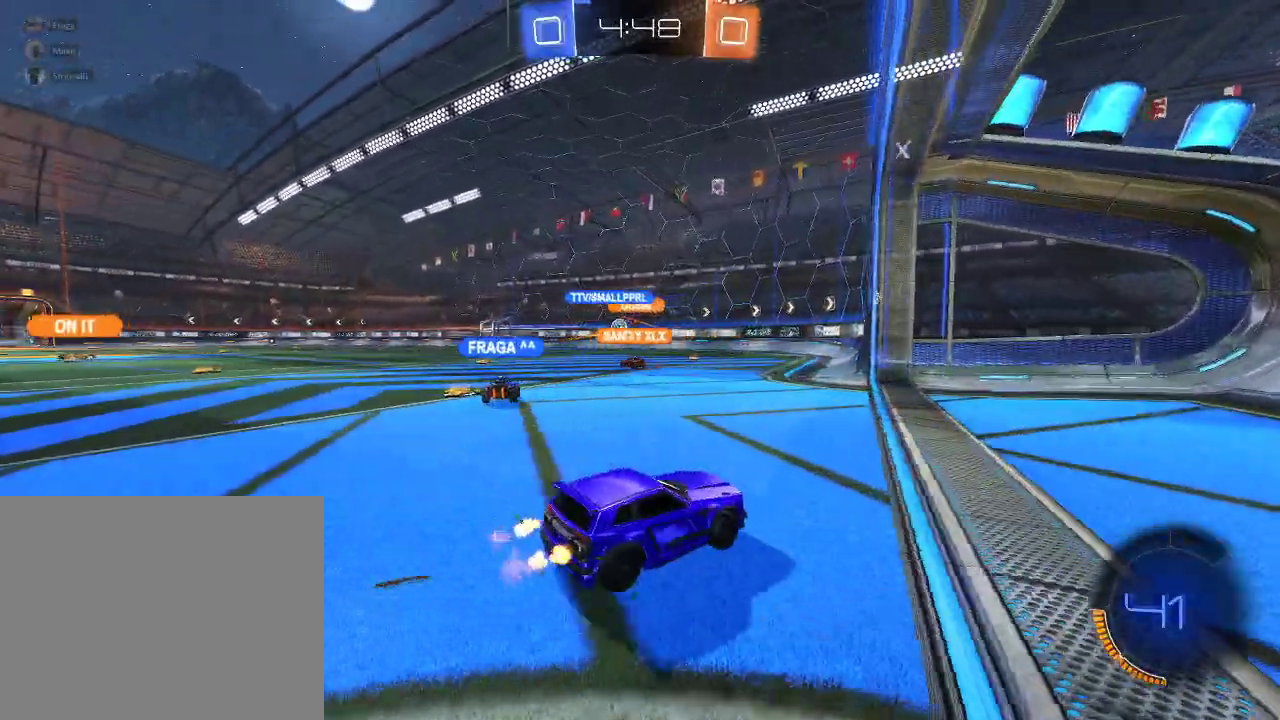
{"buttons": ["R2"], "left_stick": "right", "right_stick": "center", "events": [[483, "left_stick", "right"]]}
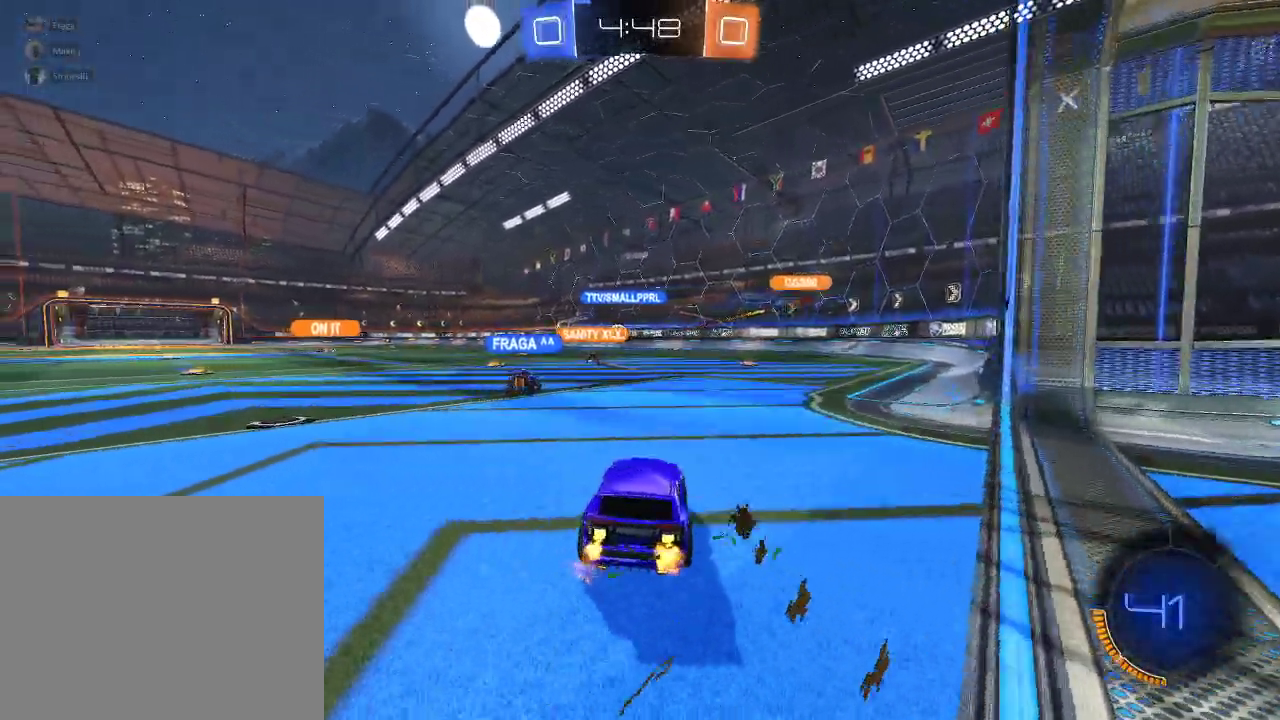
{"buttons": ["R2"], "left_stick": "left", "right_stick": "center", "events": [[50, "R2", "up"], [150, "X", "down"], [200, "R2", "down"], [333, "X", "up"], [350, "left_stick", "up-left"], [433, "left_stick", "left"]]}
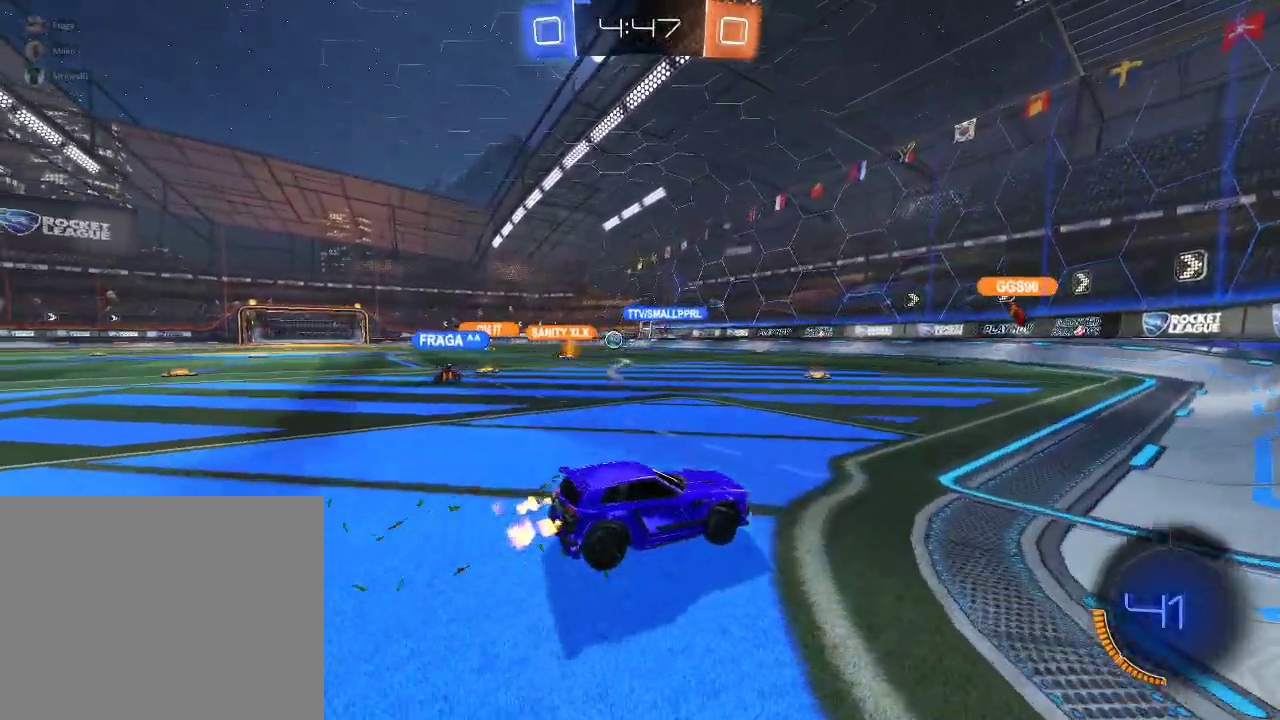
{"buttons": ["L2"], "left_stick": "right", "right_stick": "center", "events": [[83, "left_stick", "center"], [133, "left_stick", "right"], [383, "R2", "up"], [417, "L2", "down"]]}